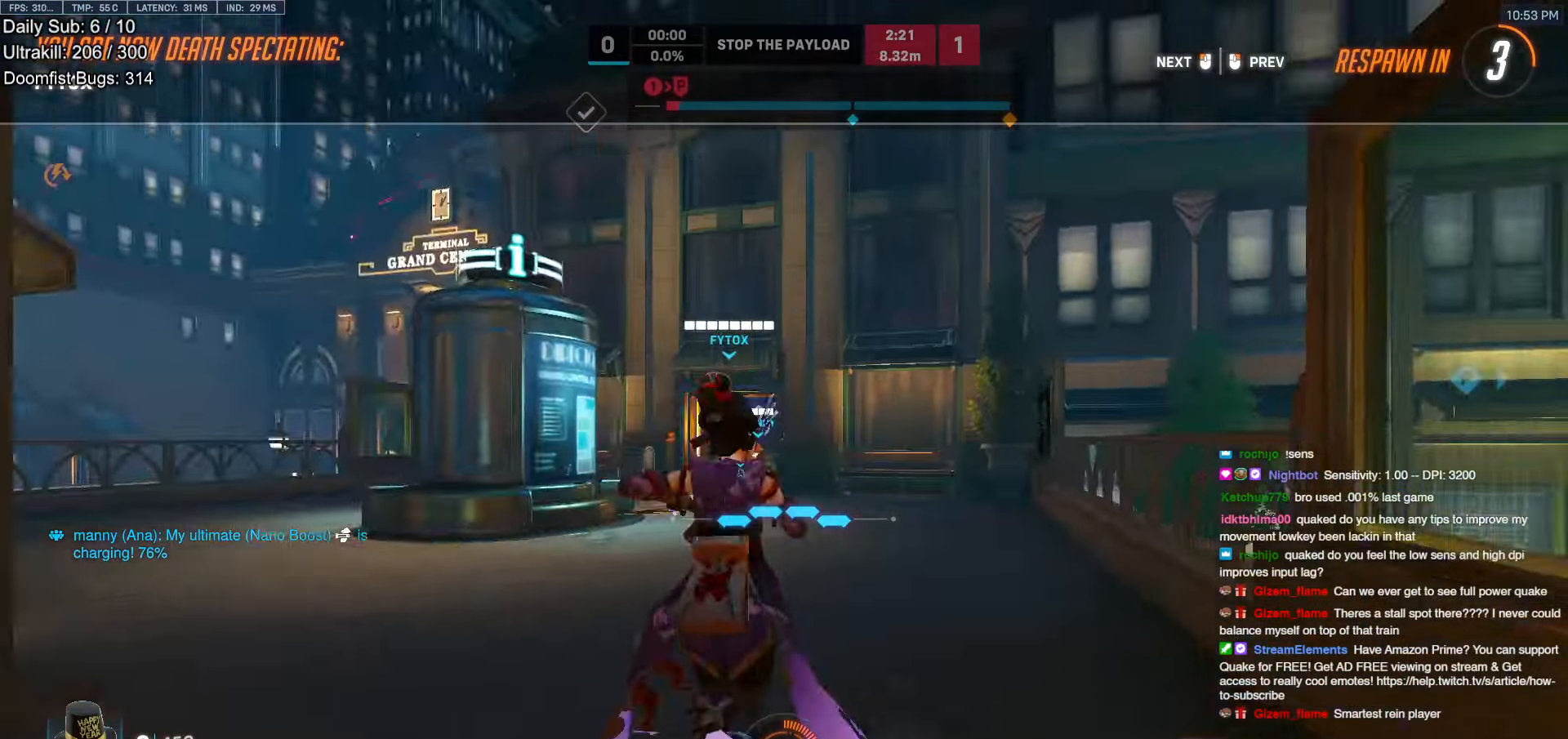
Gameplay with keyboard and mouse; each line is a JSON object with the keys and mouse buttons held at the frame after it. "events" lists presses ("down") and releases ("up") of "a", "ctrl", "d", "e", "f", "melee", "q", "r", "s", "shift", "space", "w", "mouse_left" and "mouse_right" between this image and that frame as [ms after this image, input, new state], when the widget could be followed in between. "mouse_left", "mouse_right" = the "left", "right" buttons of the "mouse" list. No other keys are recorded. Mouse movement is not recorded. Key names are as the overlay labels them; some are game actions (e.g. jump) rather than physical keys.
{"keys": ["w"], "mouse": [], "events": [[17, "mouse_left", "up"], [50, "mouse_left", "down"], [150, "mouse_left", "up"], [200, "mouse_left", "down"], [300, "mouse_left", "up"], [333, "mouse_left", "down"], [483, "mouse_left", "up"]]}
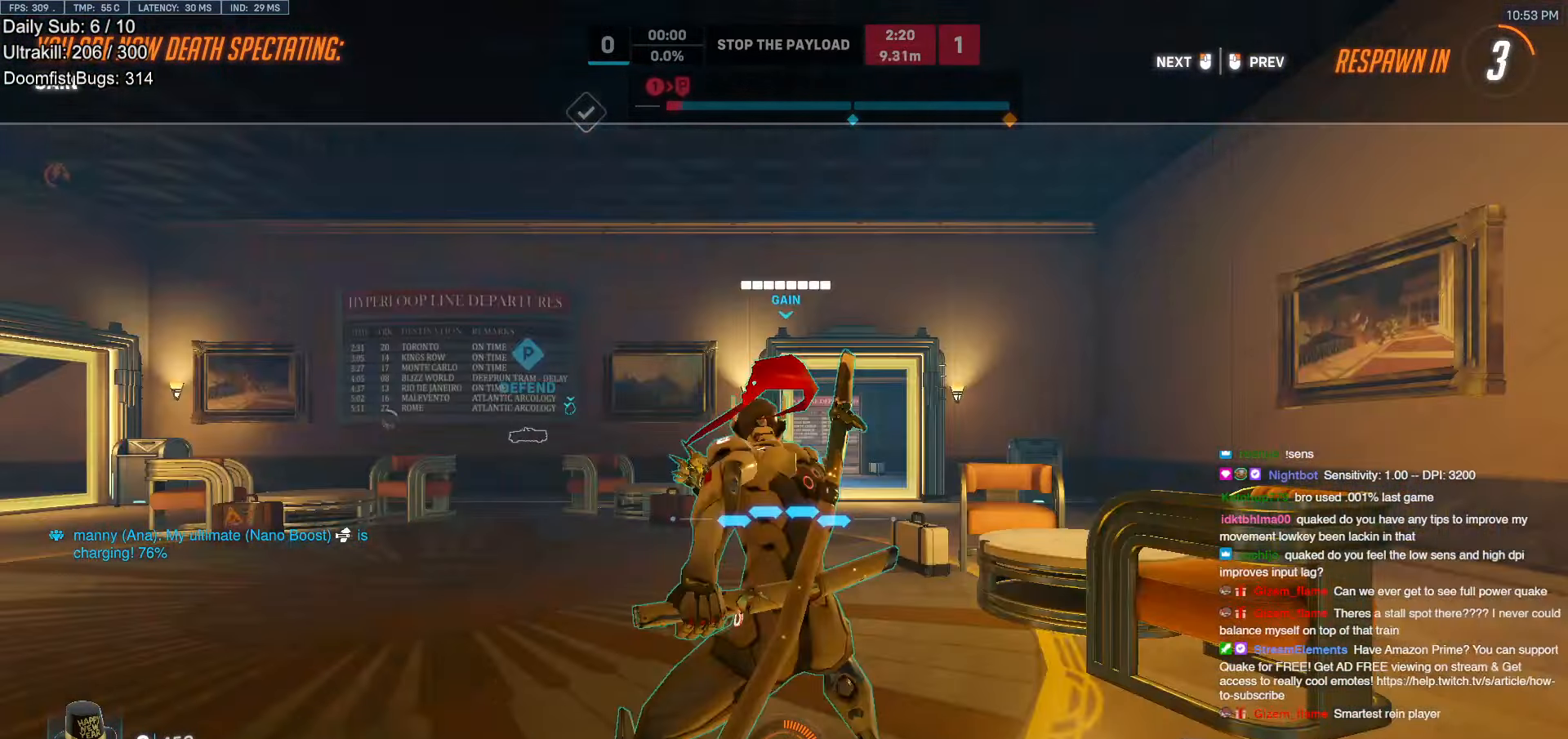
{"keys": ["w"], "mouse": [], "events": [[167, "mouse_left", "down"], [300, "mouse_left", "up"], [350, "mouse_left", "down"], [400, "mouse_left", "up"], [450, "mouse_left", "down"], [500, "mouse_left", "up"]]}
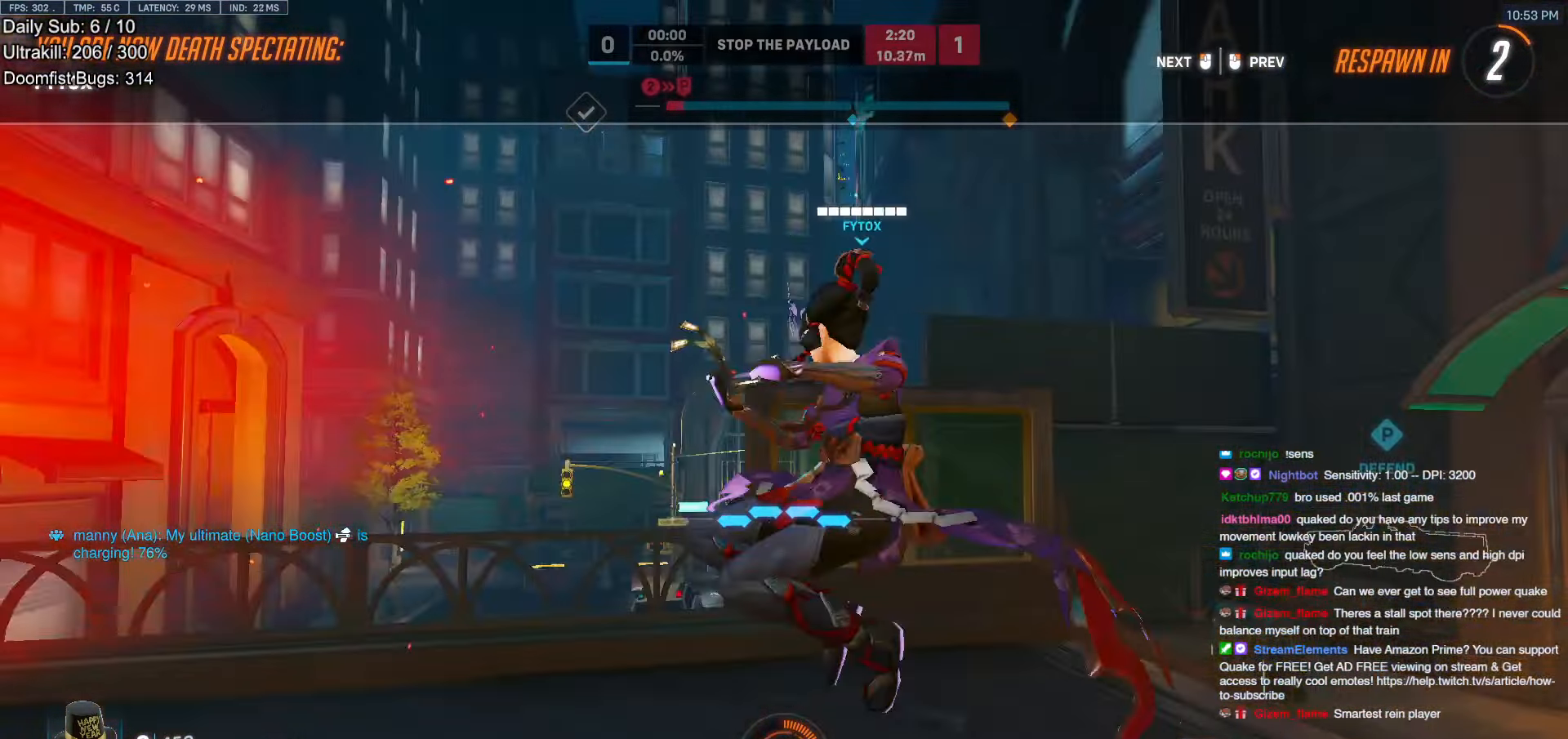
{"keys": ["w"], "mouse": [], "events": [[17, "mouse_left", "down"], [133, "mouse_left", "up"], [183, "mouse_left", "down"], [233, "mouse_left", "up"], [267, "mouse_left", "down"], [317, "mouse_left", "up"]]}
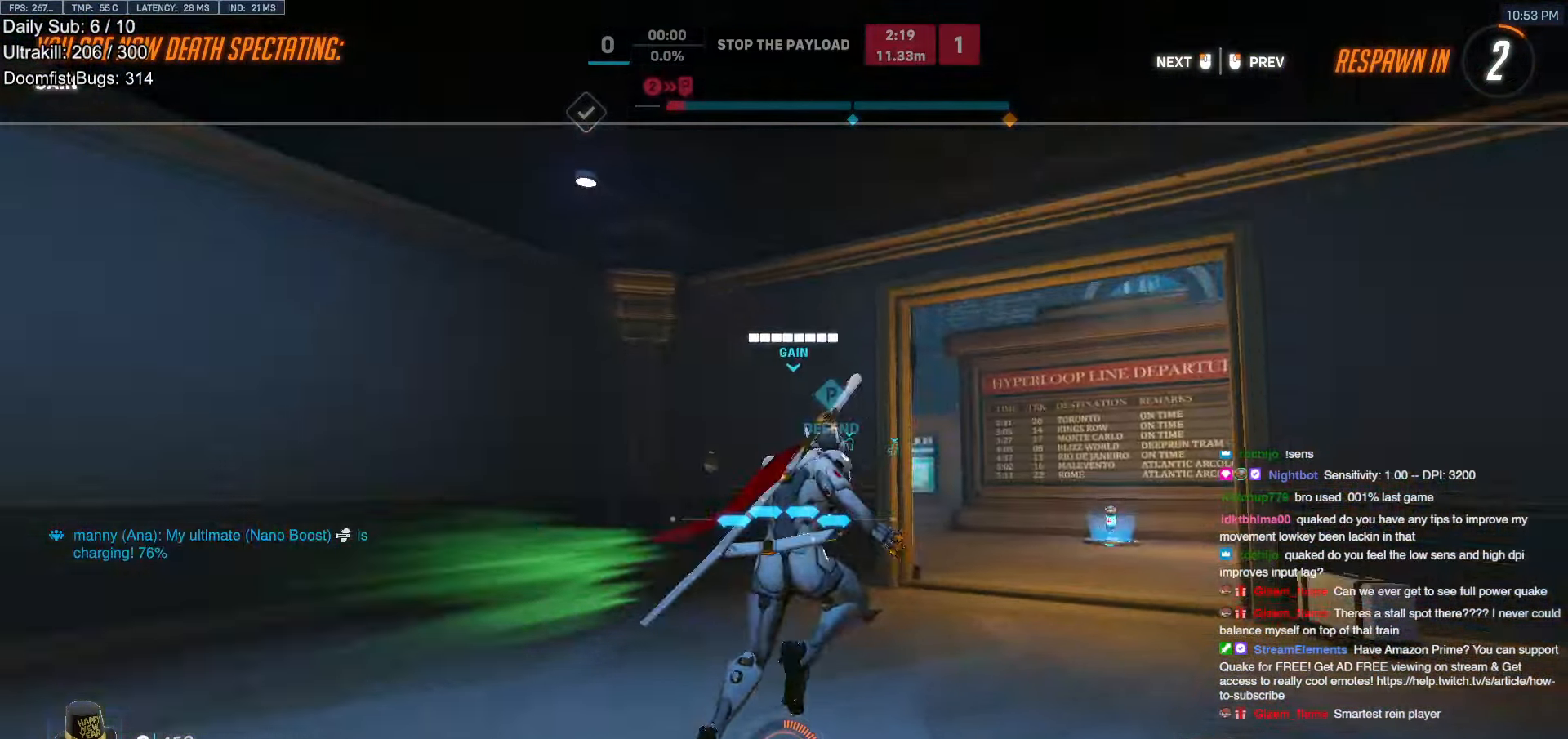
{"keys": ["w"], "mouse": ["left"], "events": [[50, "mouse_left", "down"], [150, "mouse_left", "up"], [200, "mouse_left", "down"], [333, "mouse_left", "up"], [433, "mouse_left", "down"]]}
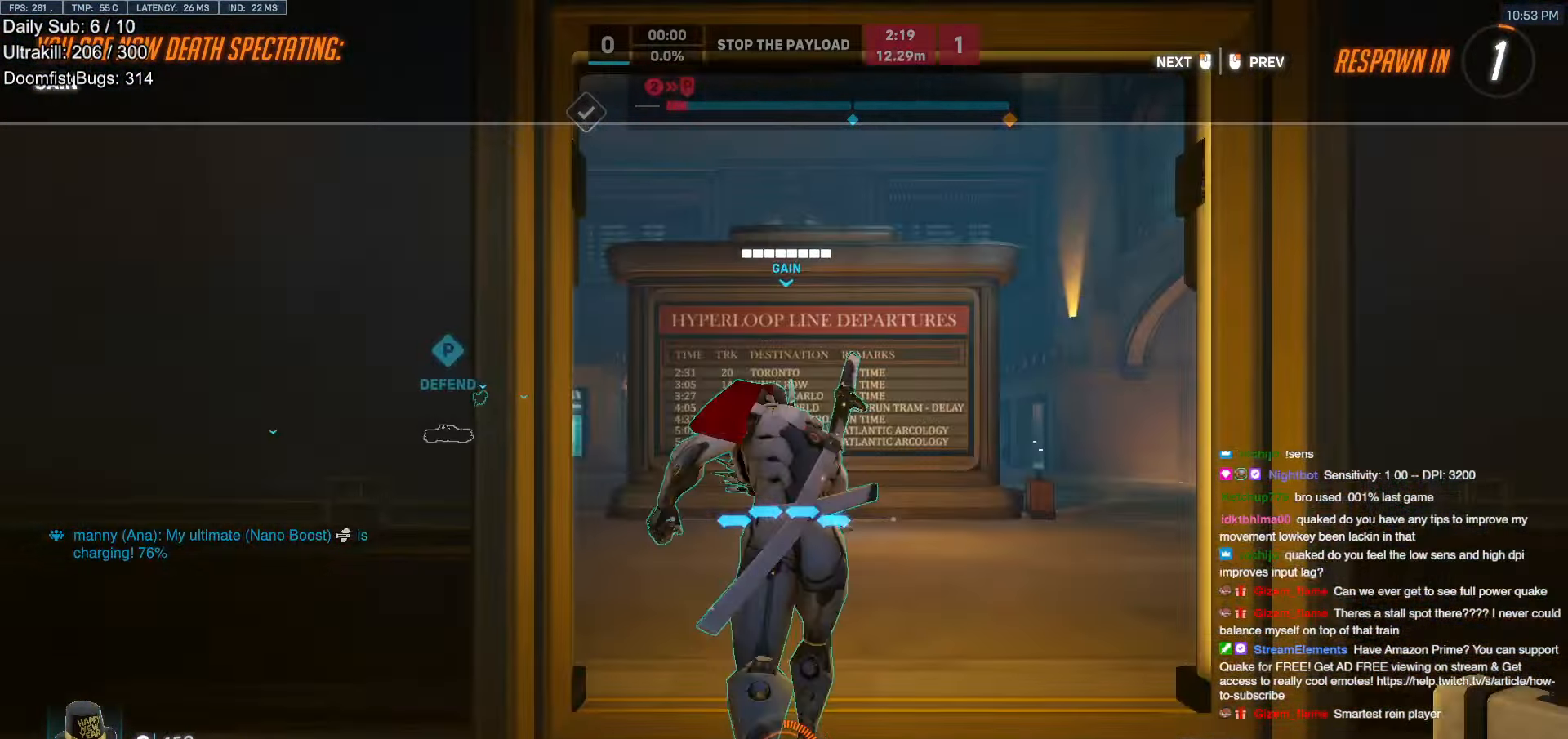
{"keys": ["w"], "mouse": ["left"], "events": [[117, "mouse_left", "up"], [167, "mouse_left", "down"], [217, "mouse_left", "up"], [267, "mouse_left", "down"], [317, "mouse_left", "up"], [350, "mouse_left", "down"]]}
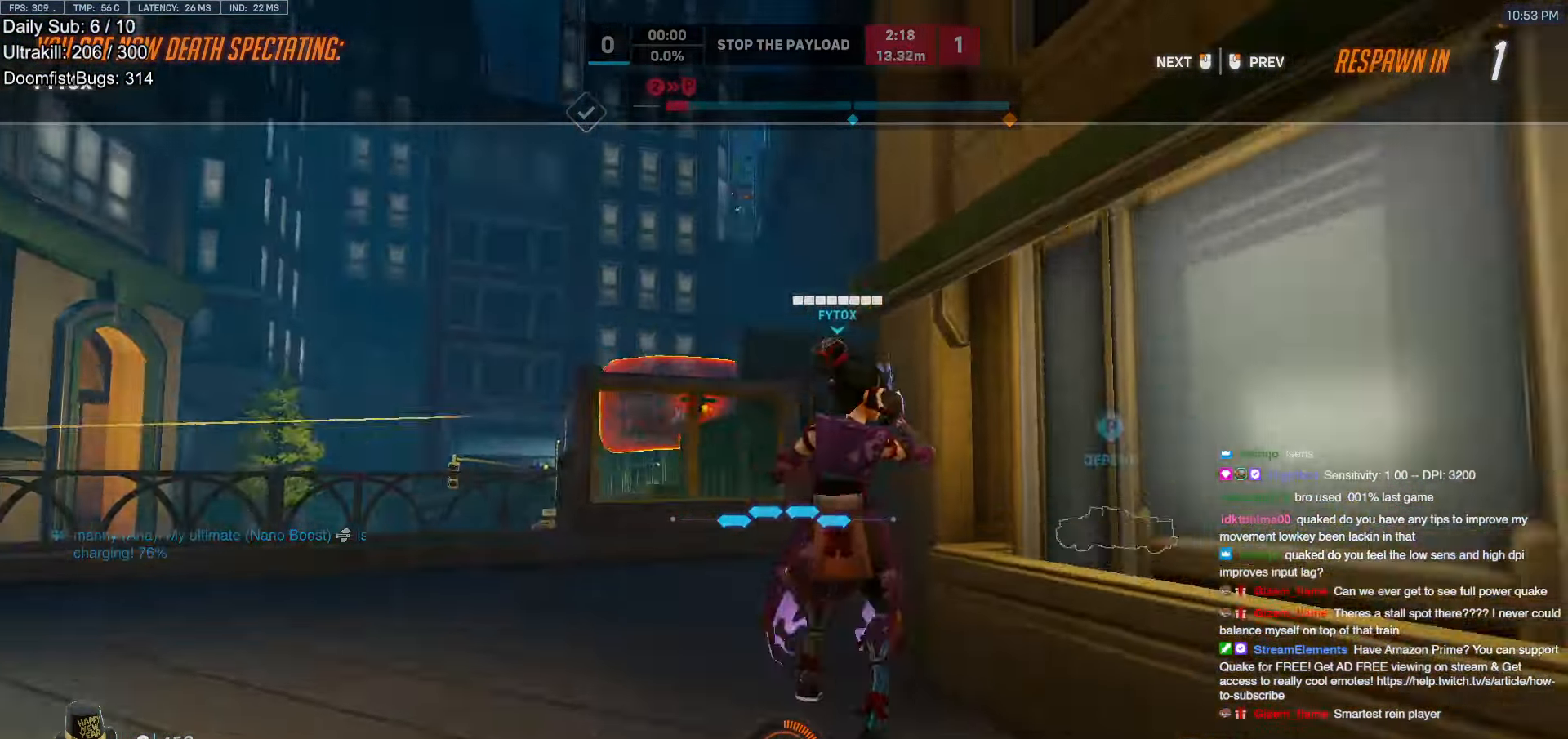
{"keys": ["w"], "mouse": [], "events": [[50, "mouse_left", "up"], [183, "mouse_left", "down"], [233, "mouse_left", "up"]]}
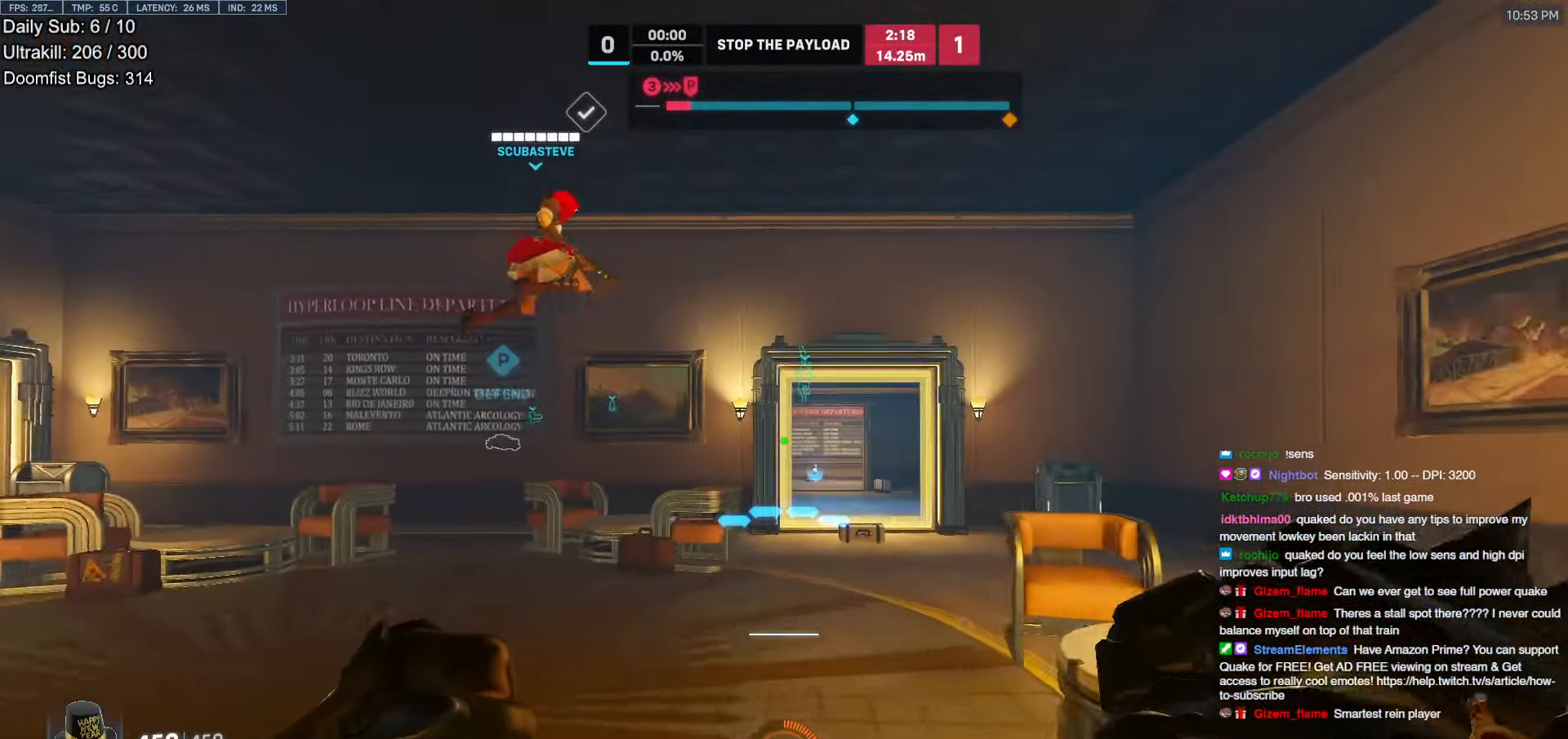
{"keys": ["space", "w"], "mouse": ["right"], "events": [[433, "mouse_right", "down"], [433, "space", "down"]]}
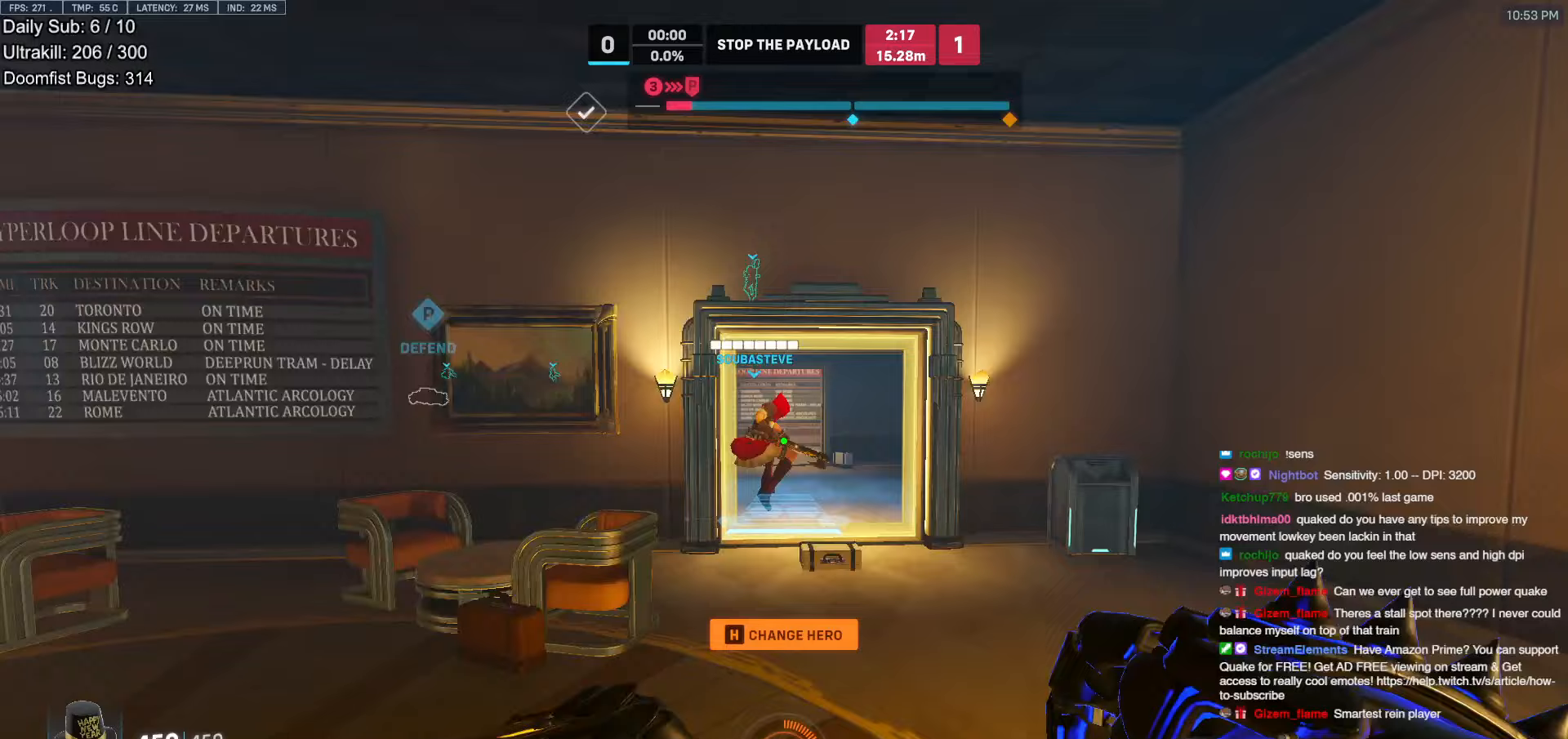
{"keys": ["w"], "mouse": ["right"], "events": [[33, "space", "up"], [83, "d", "down"], [217, "d", "up"]]}
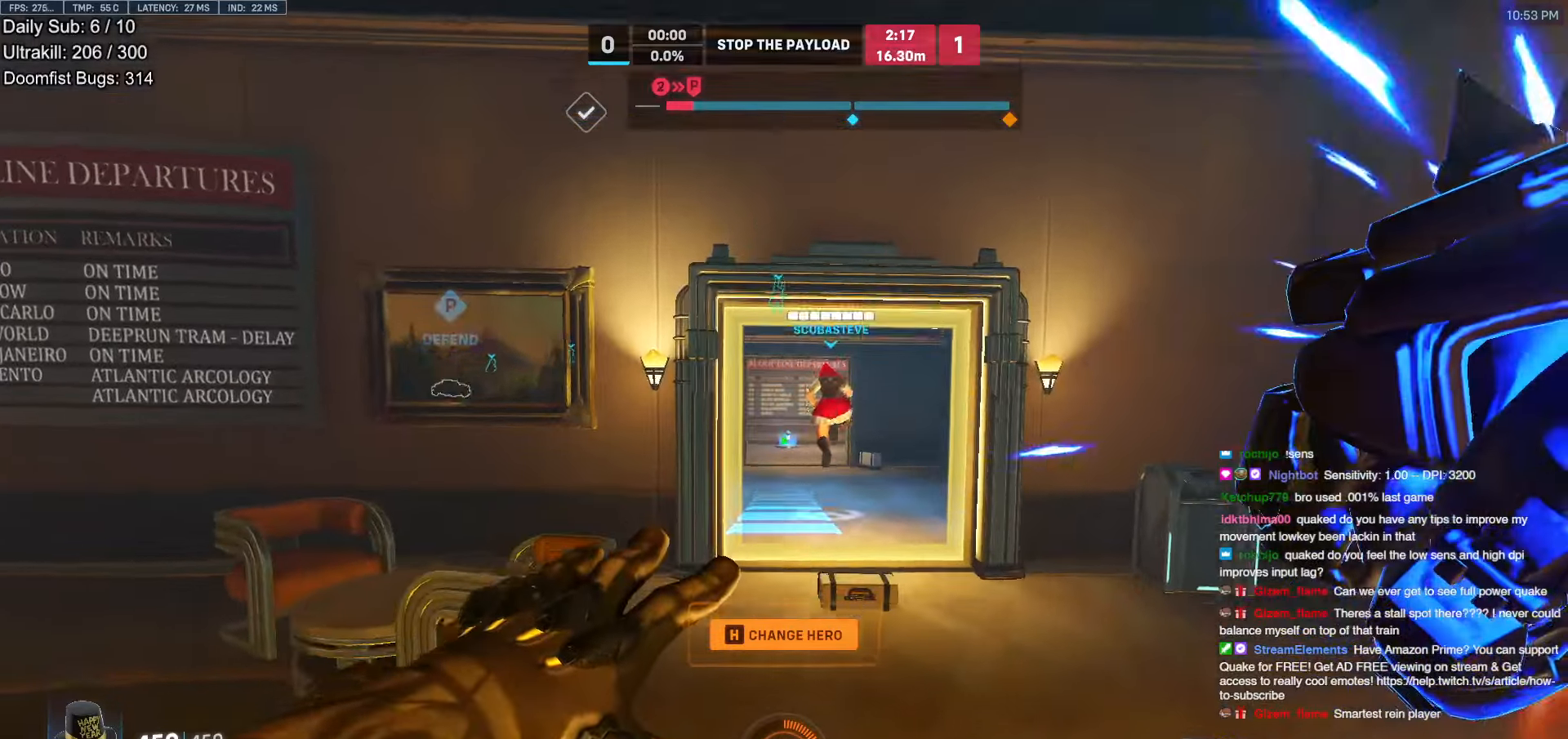
{"keys": ["w"], "mouse": [], "events": [[33, "d", "down"], [133, "d", "up"], [417, "mouse_right", "up"]]}
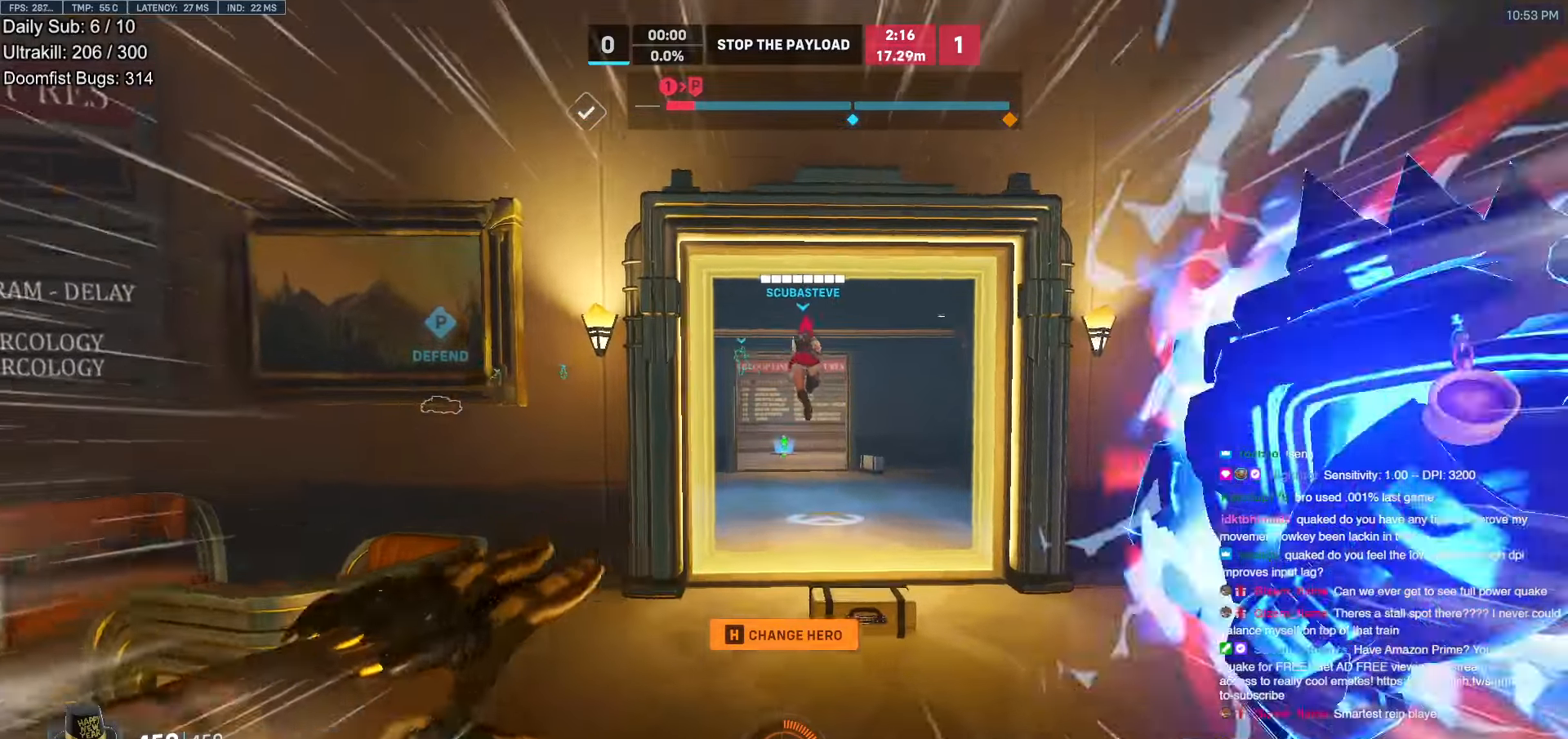
{"keys": ["w"], "mouse": [], "events": [[300, "e", "down"], [300, "space", "down"], [333, "e", "up"], [333, "space", "up"]]}
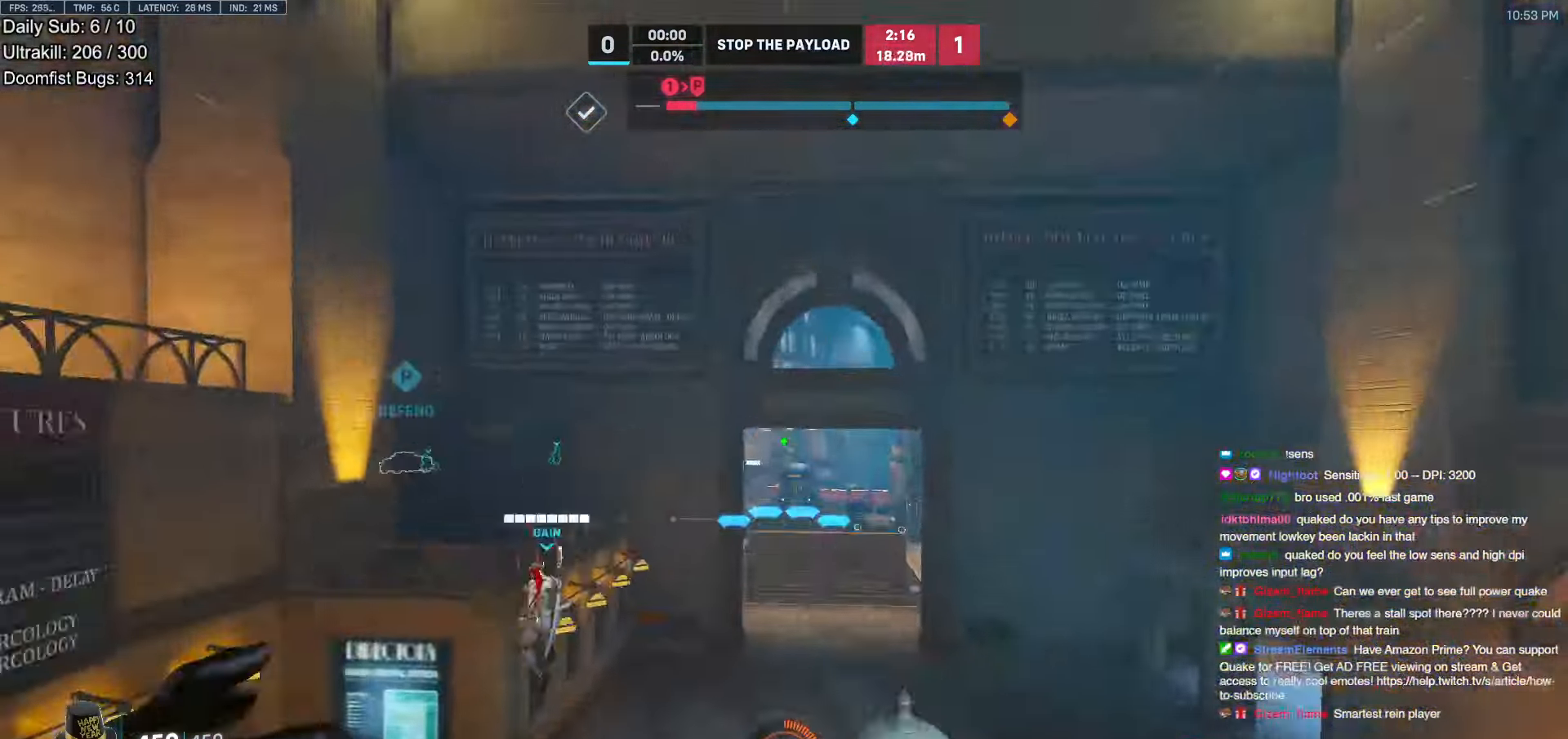
{"keys": ["w"], "mouse": [], "events": [[400, "d", "down"], [450, "d", "up"]]}
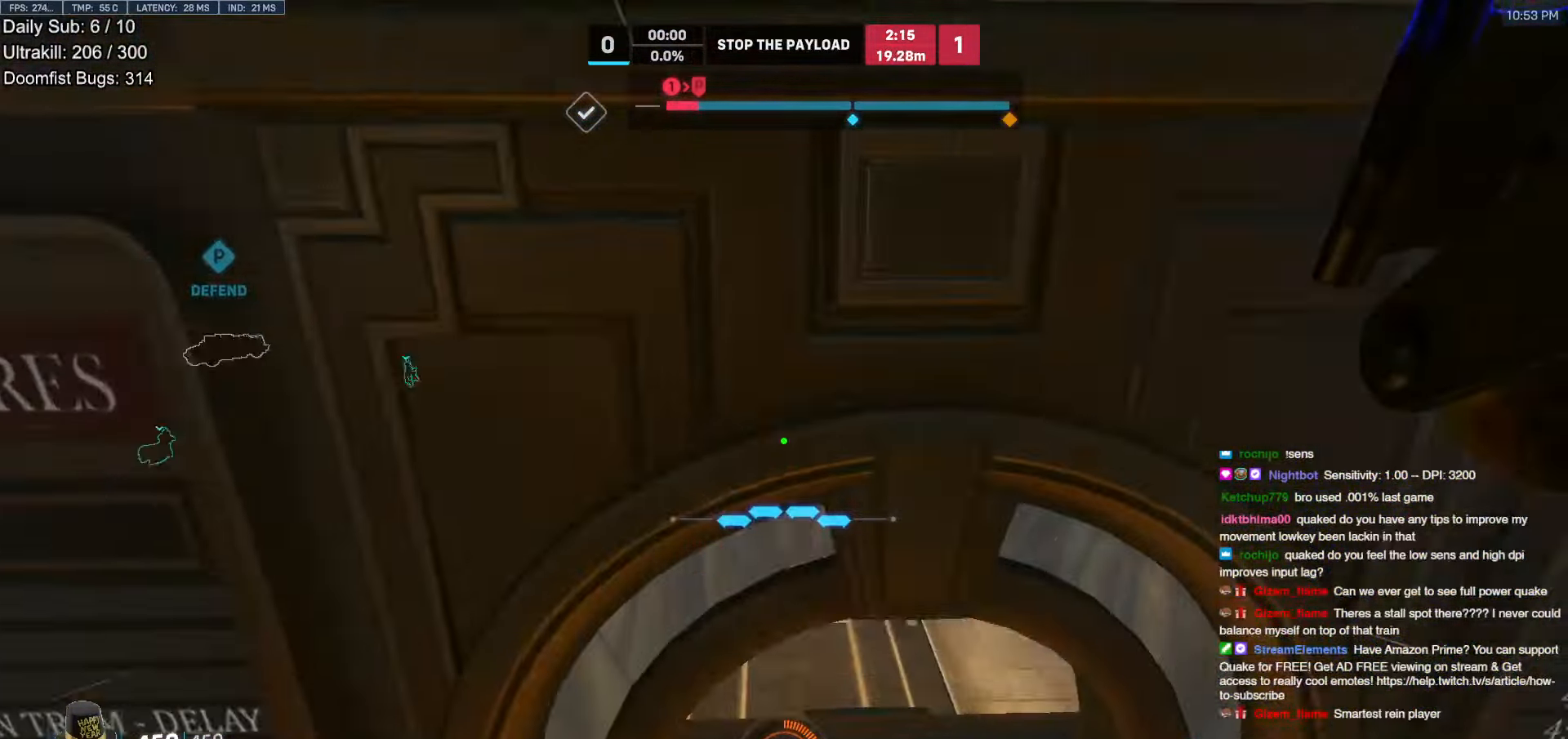
{"keys": ["w"], "mouse": [], "events": [[50, "e", "down"], [133, "e", "up"]]}
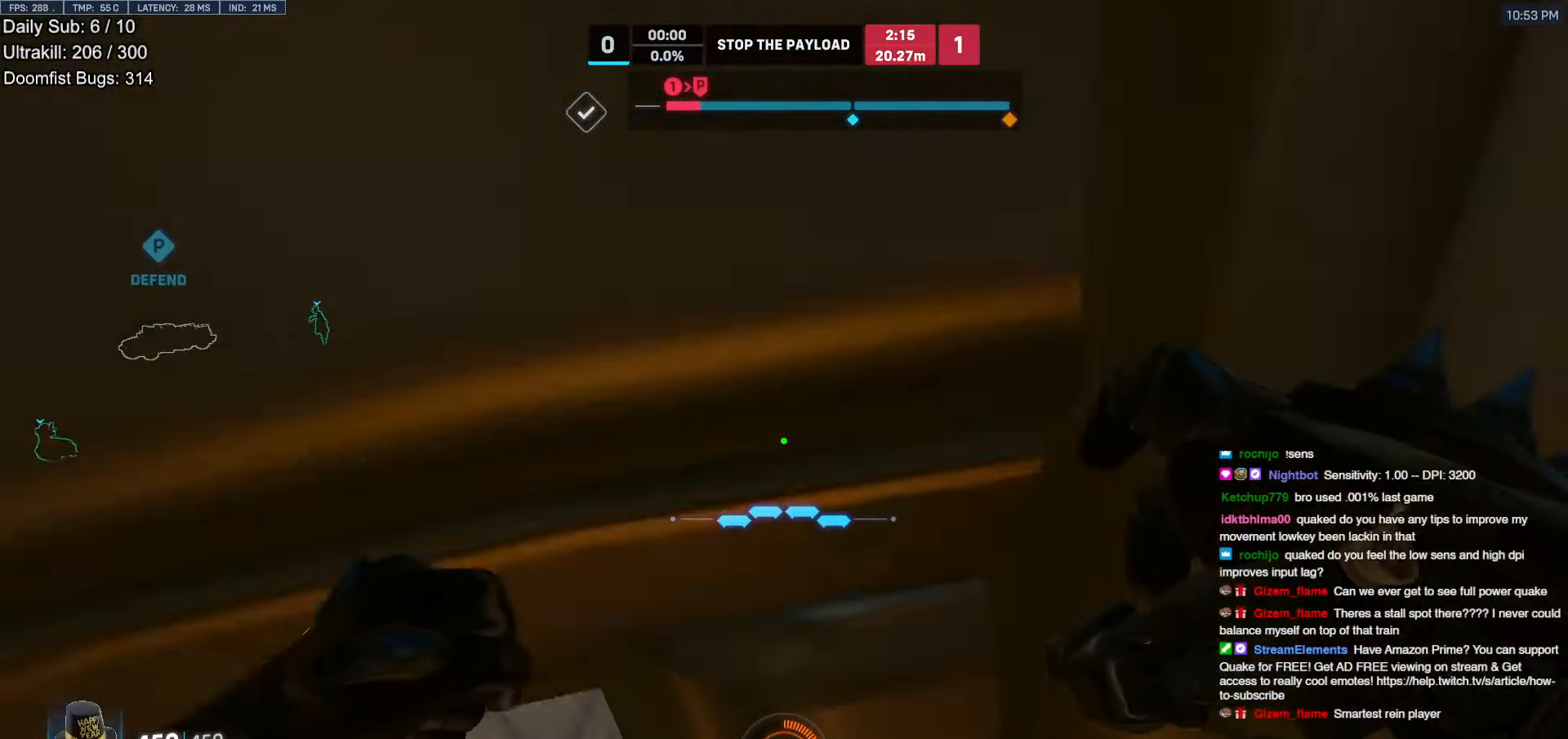
{"keys": [], "mouse": [], "events": [[483, "w", "up"]]}
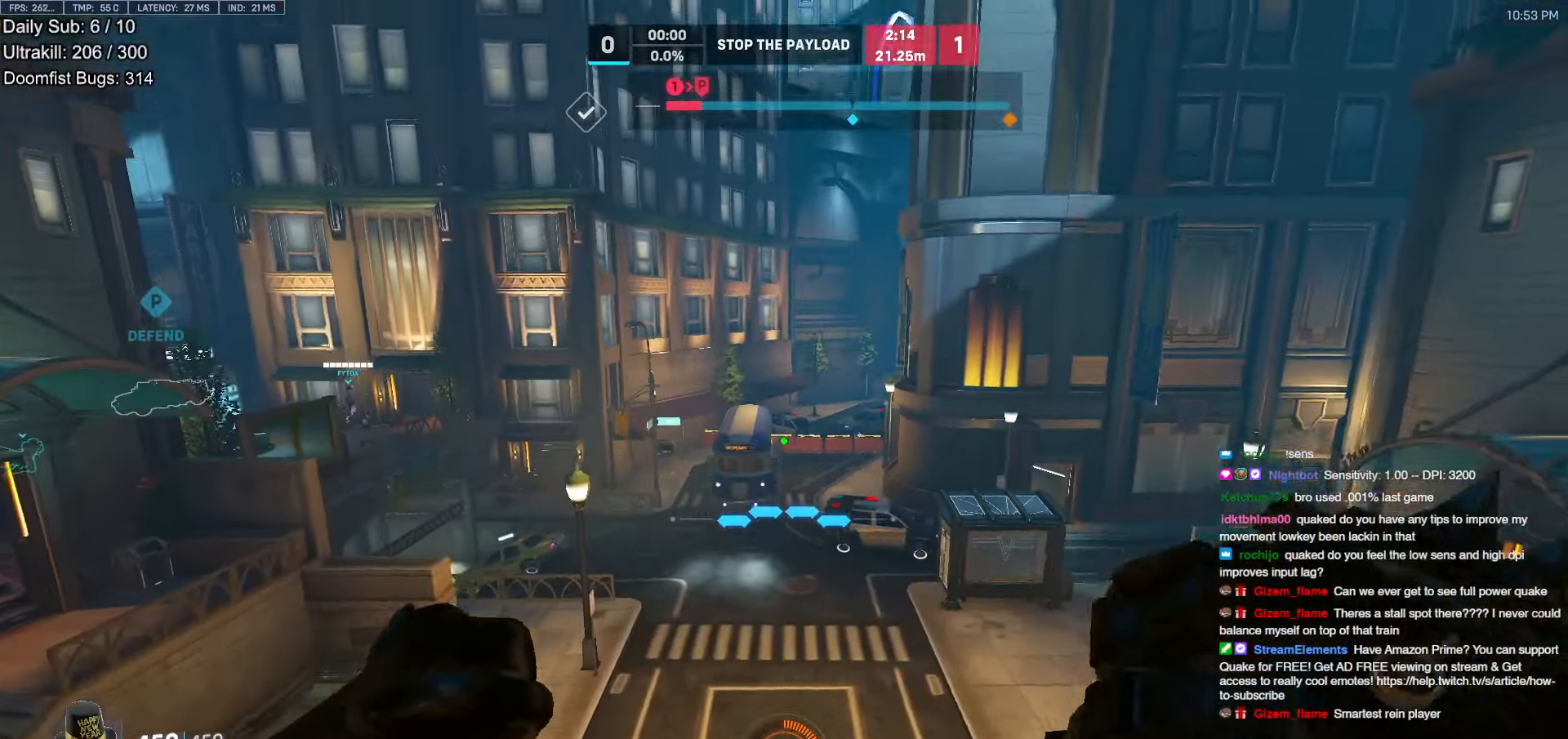
{"keys": [], "mouse": [], "events": []}
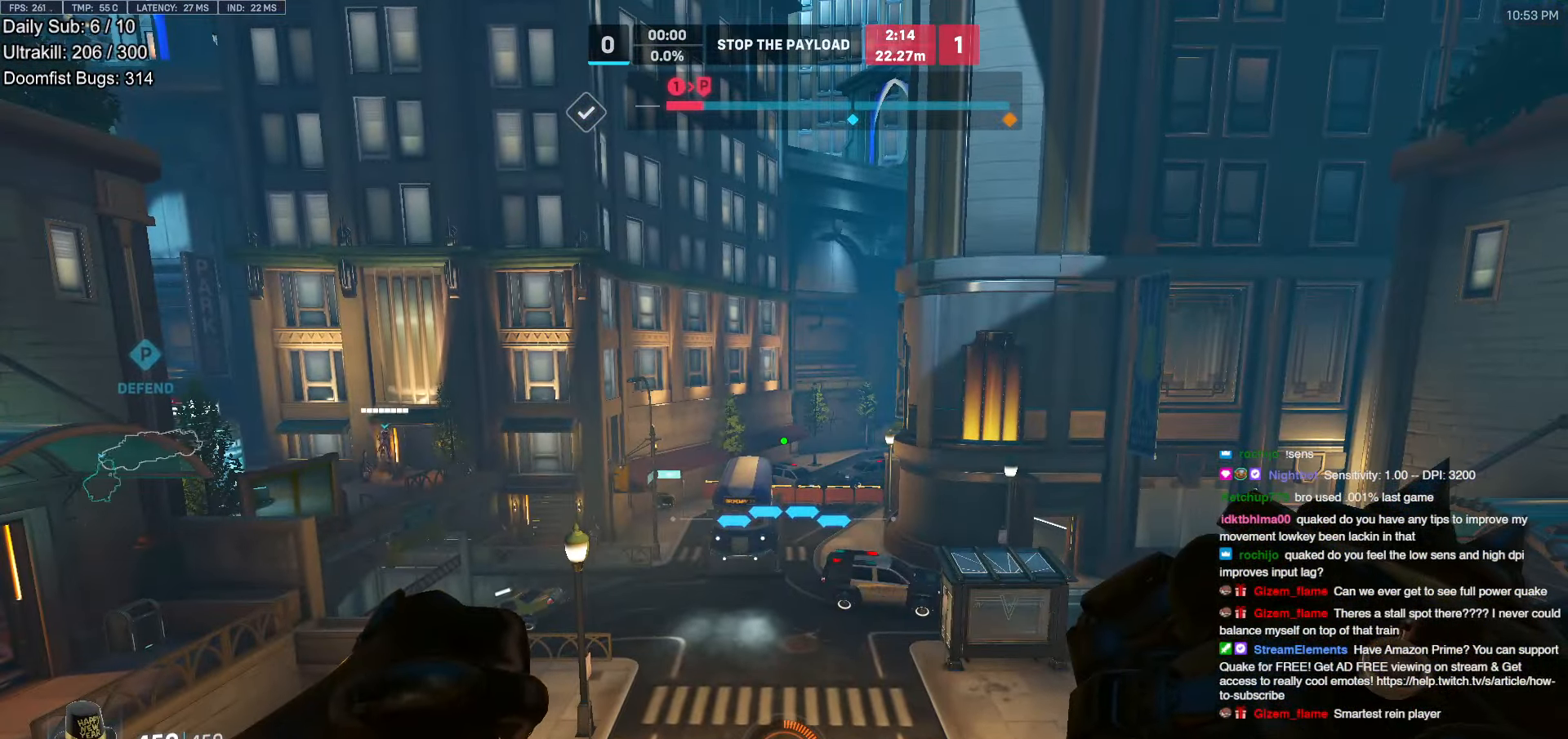
{"keys": [], "mouse": [], "events": []}
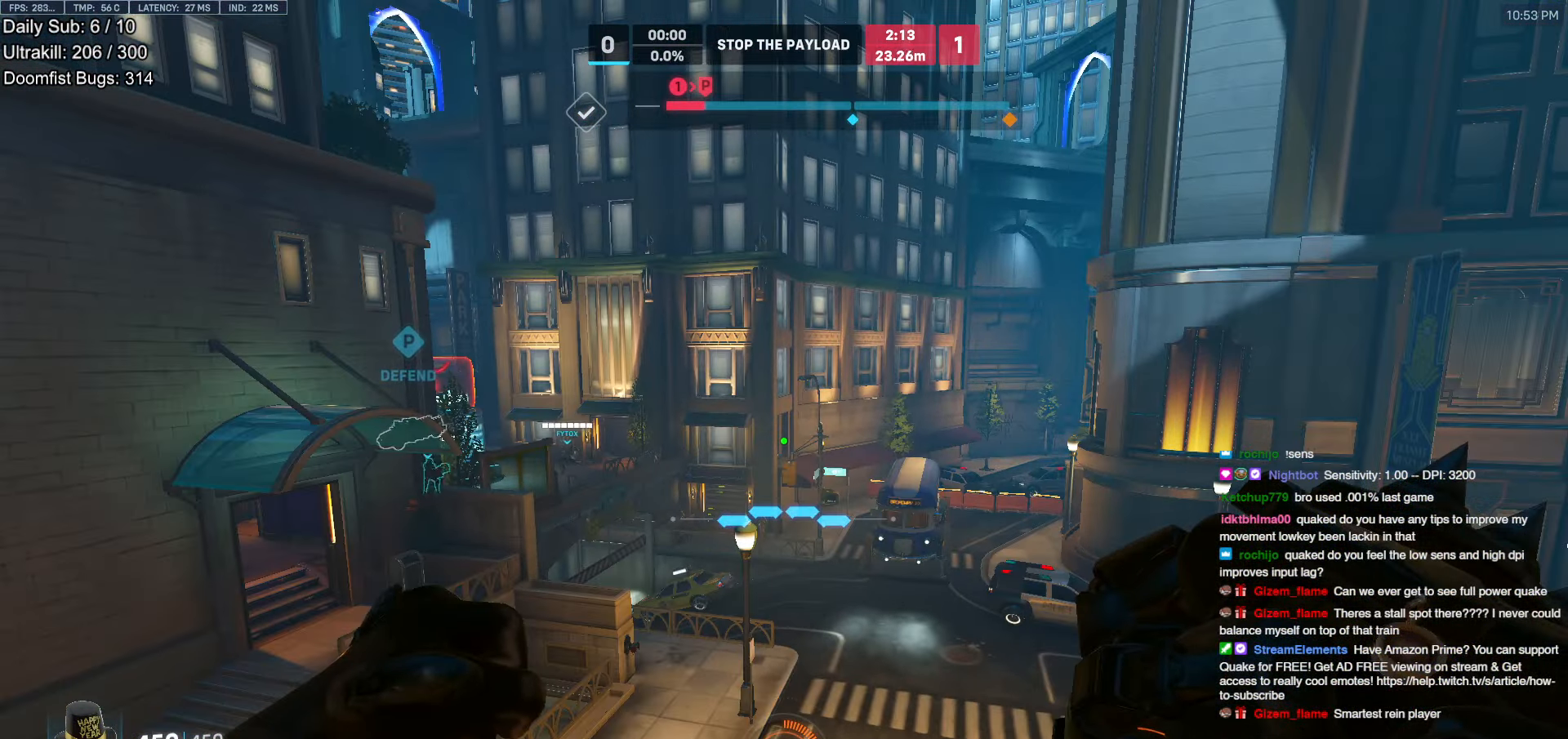
{"keys": [], "mouse": [], "events": [[150, "w", "down"], [250, "w", "up"]]}
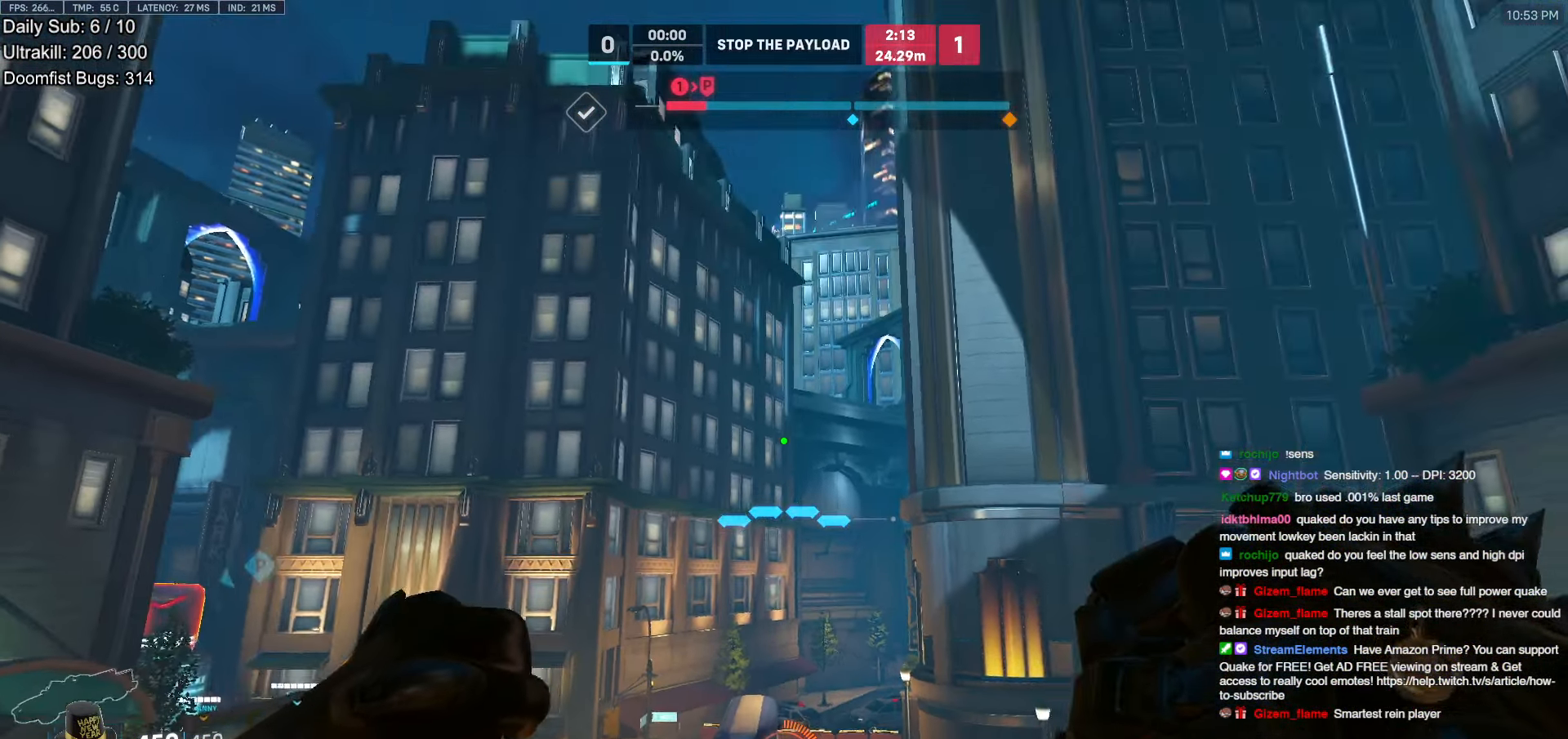
{"keys": [], "mouse": [], "events": []}
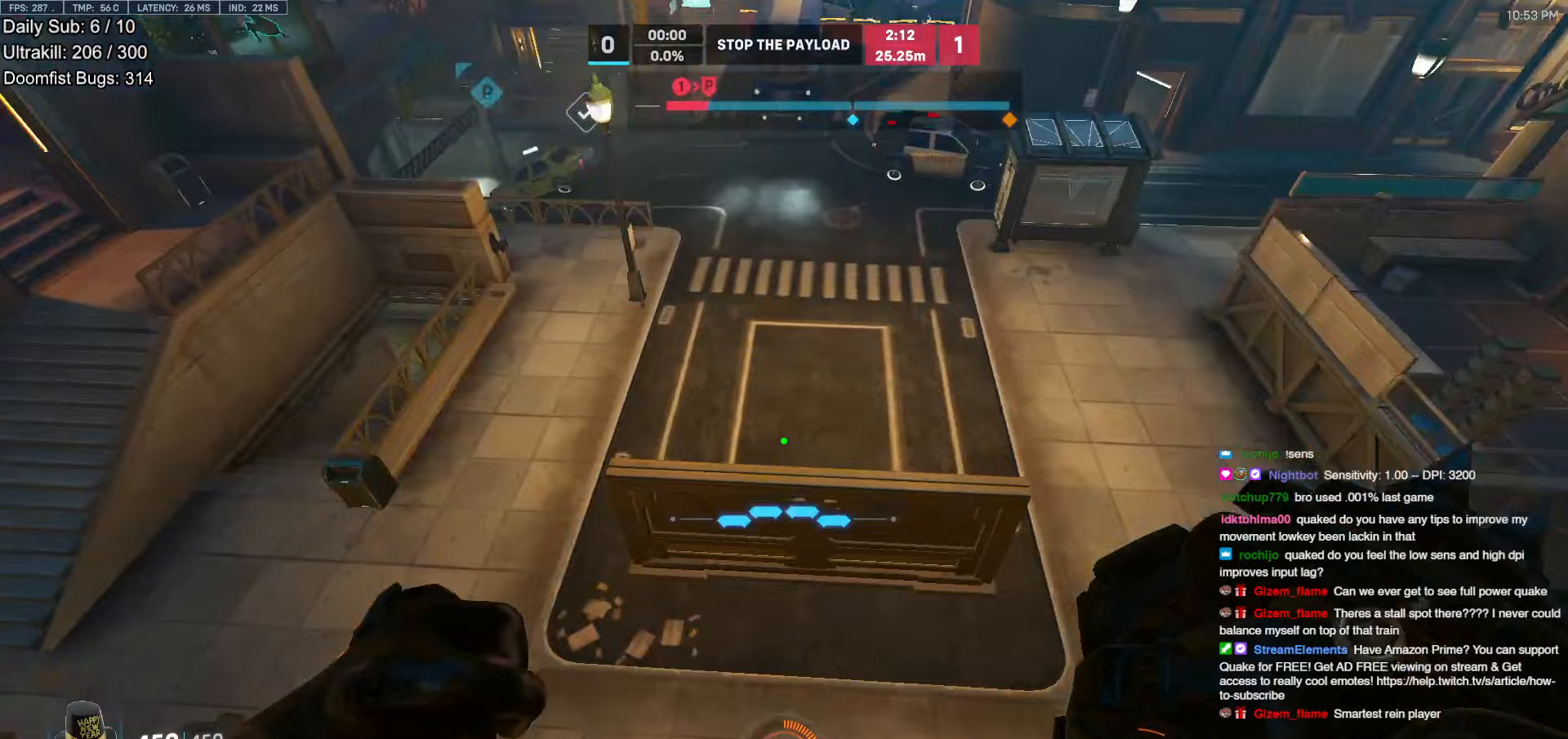
{"keys": [], "mouse": ["right"], "events": [[283, "mouse_right", "down"]]}
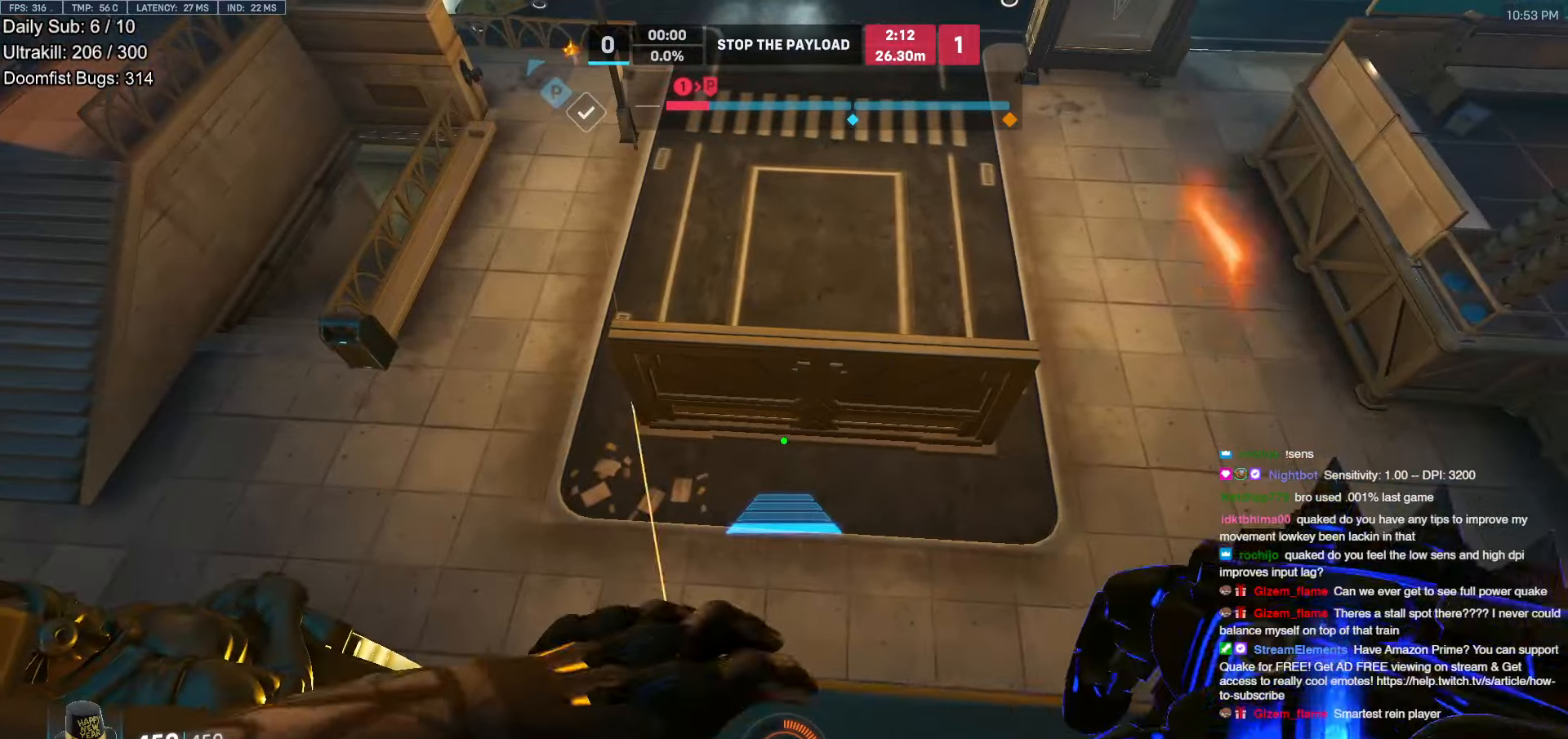
{"keys": ["w"], "mouse": ["right"], "events": [[50, "w", "down"]]}
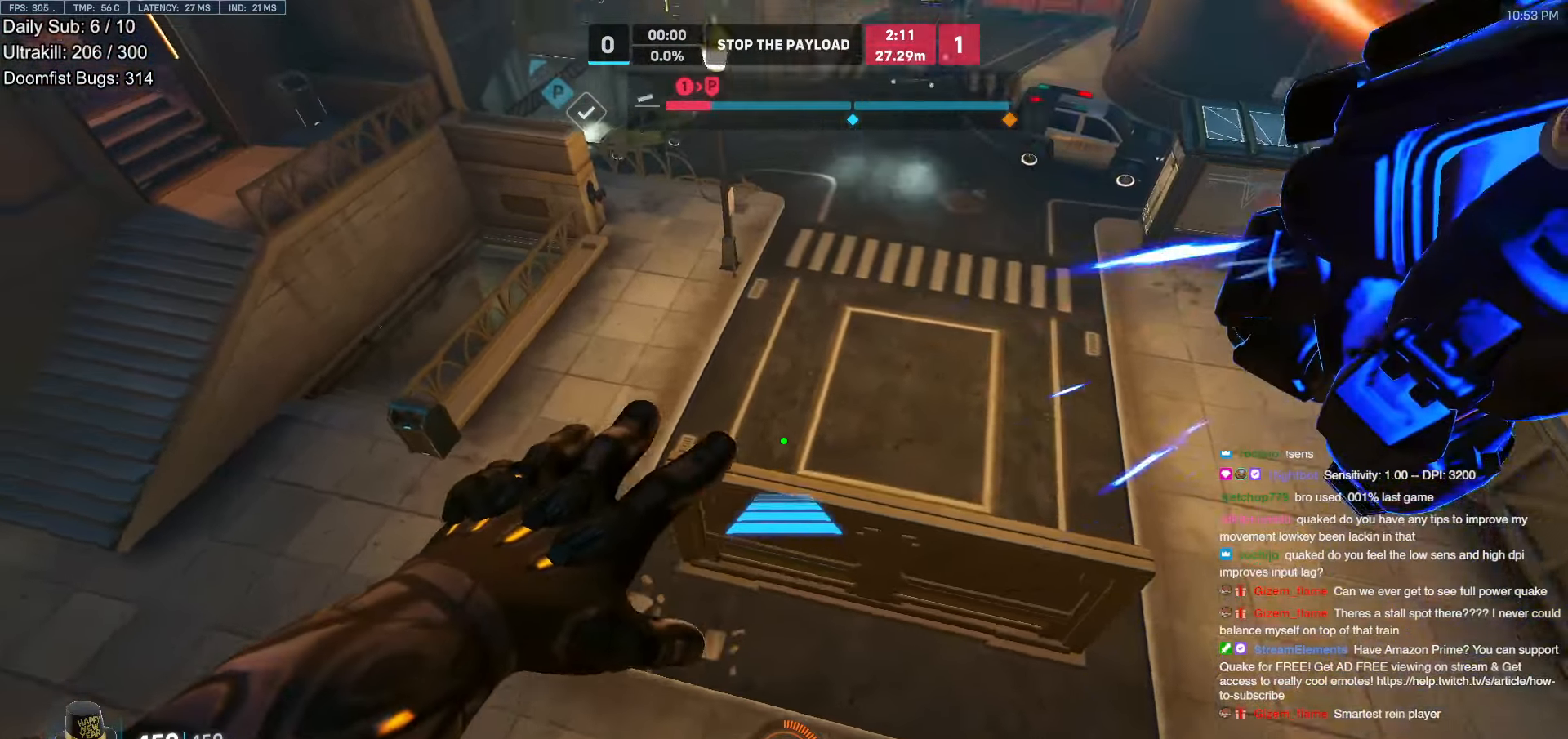
{"keys": ["w"], "mouse": ["right"], "events": []}
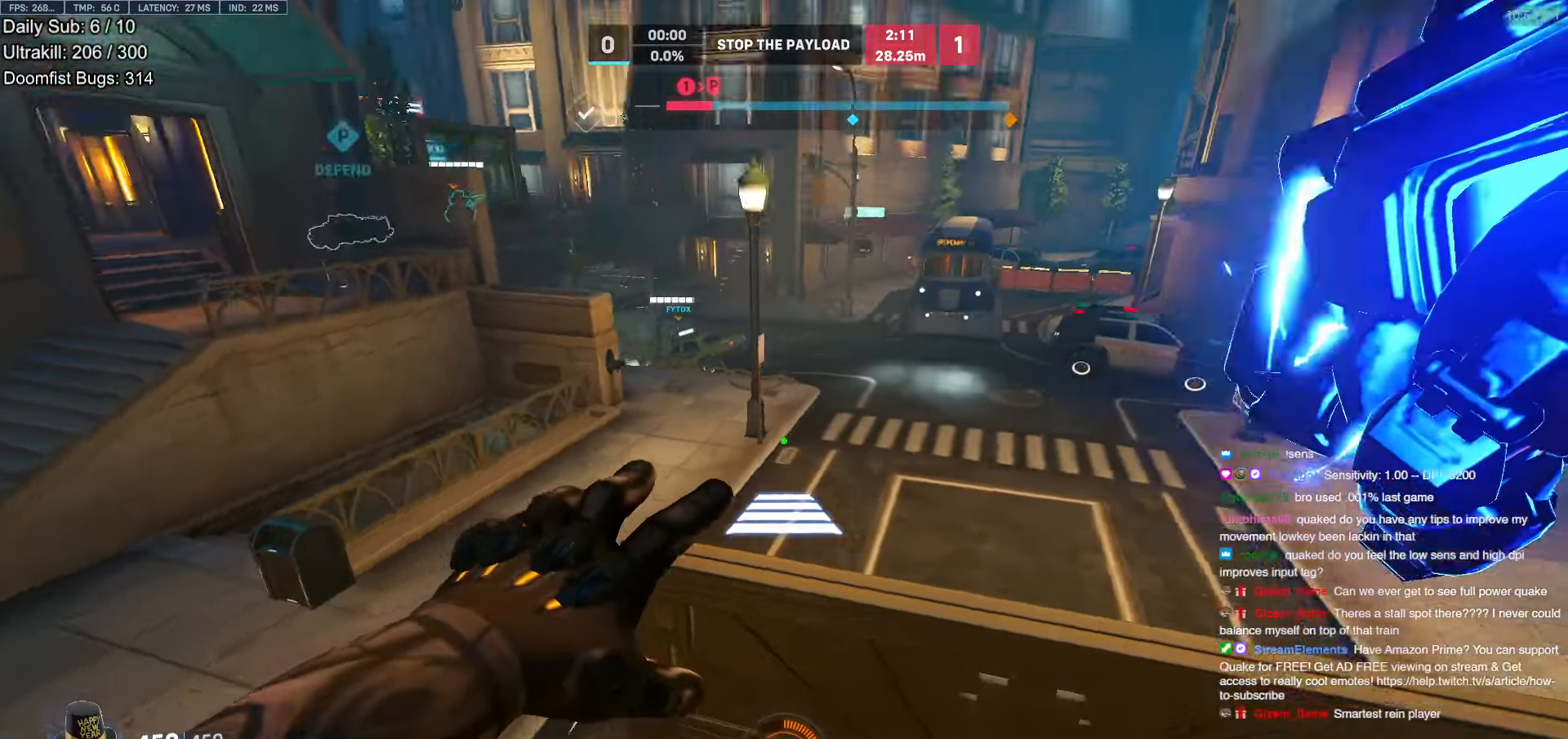
{"keys": ["w"], "mouse": [], "events": [[133, "mouse_right", "up"]]}
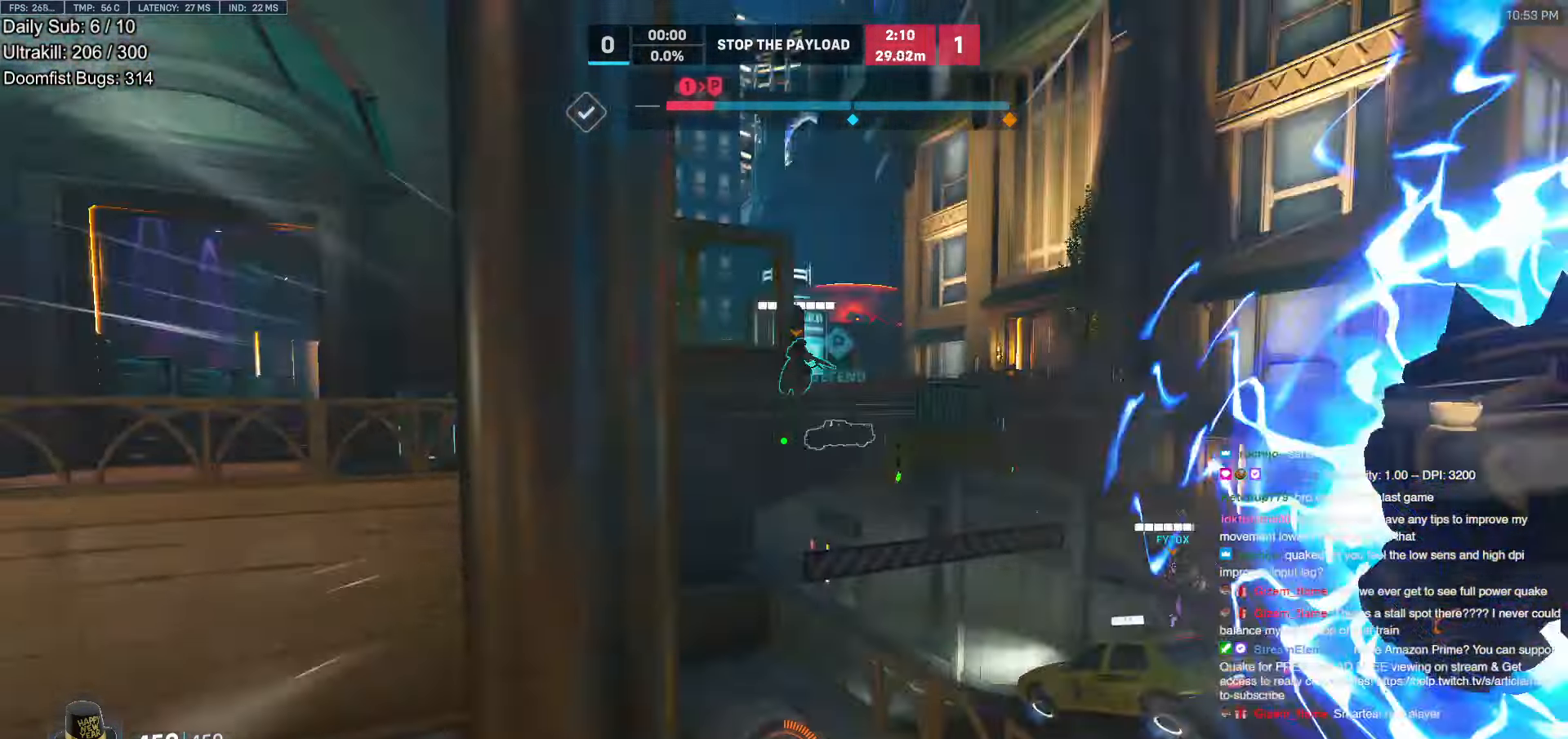
{"keys": ["melee", "w"], "mouse": ["left"], "events": [[17, "space", "down"], [67, "space", "up"], [483, "melee", "down"], [483, "mouse_left", "down"]]}
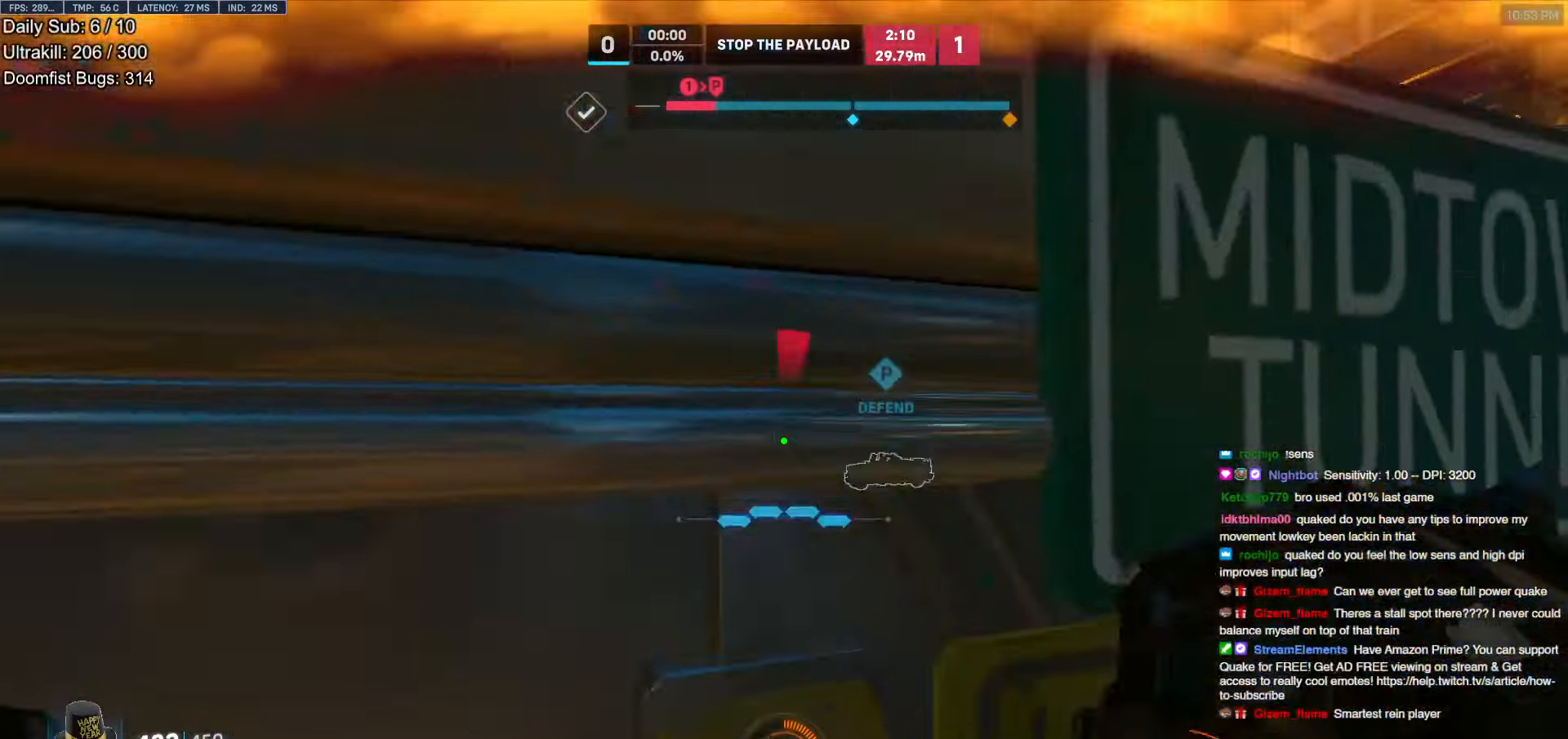
{"keys": ["w"], "mouse": [], "events": [[117, "melee", "up"], [117, "mouse_left", "up"], [167, "a", "down"], [500, "a", "up"]]}
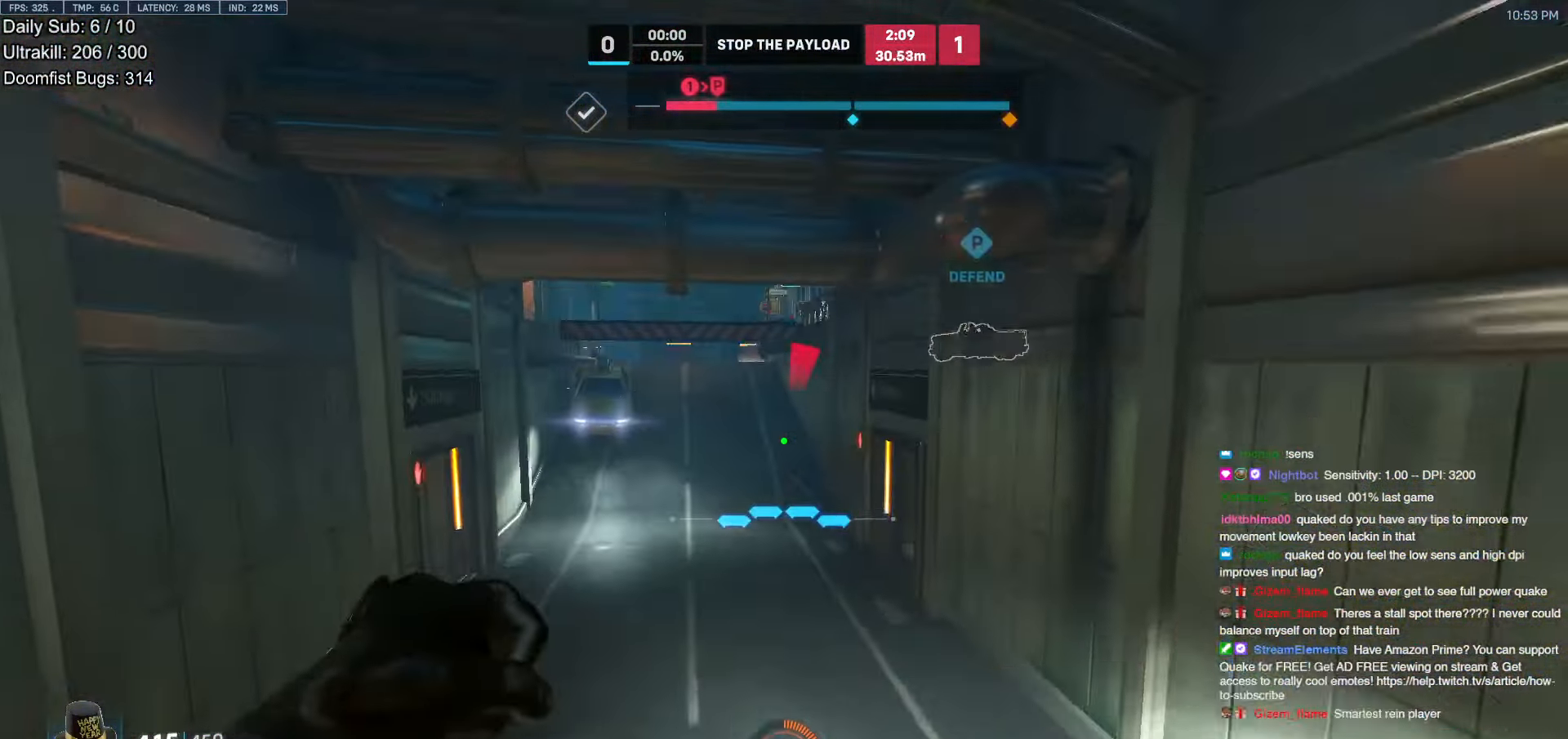
{"keys": ["w"], "mouse": [], "events": []}
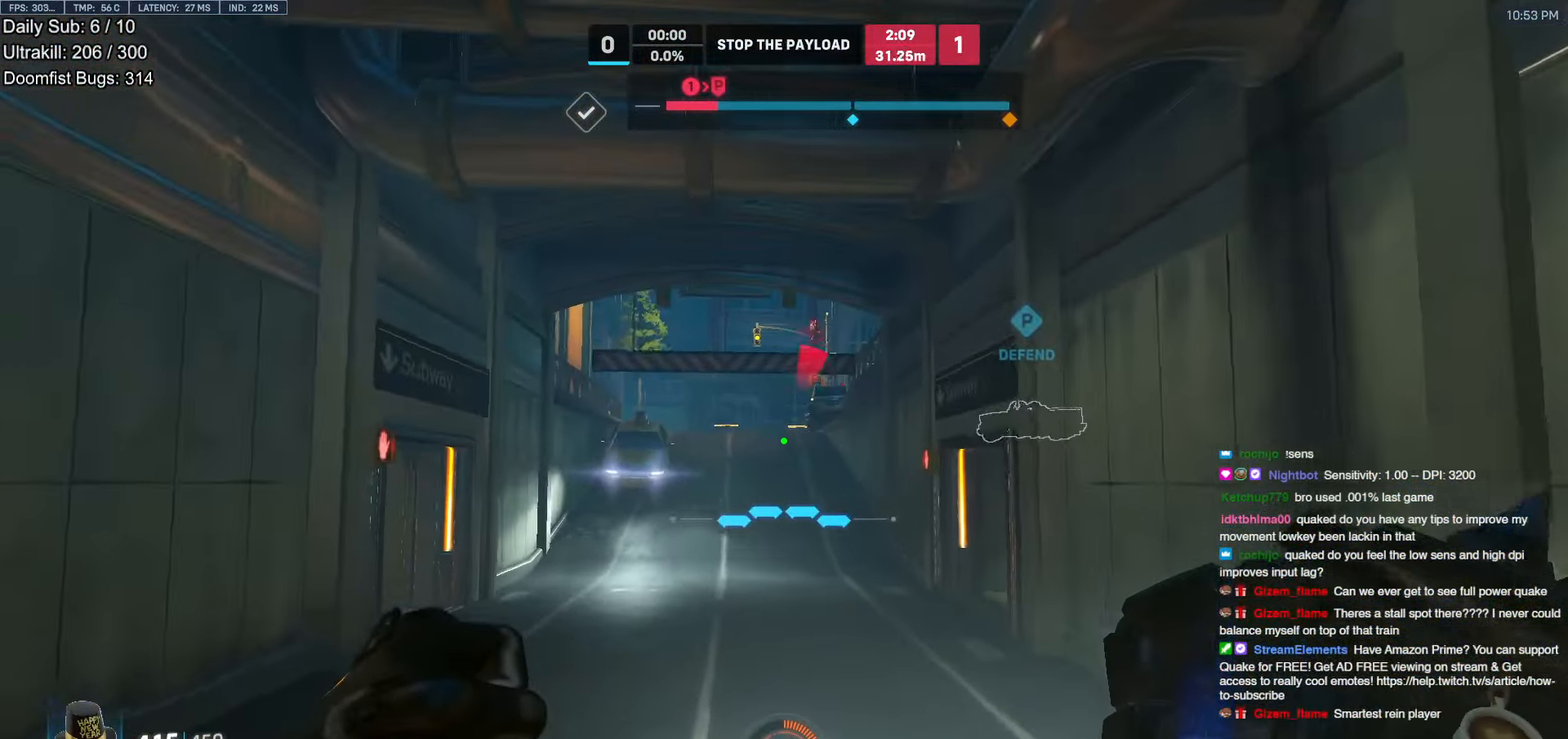
{"keys": ["w"], "mouse": [], "events": []}
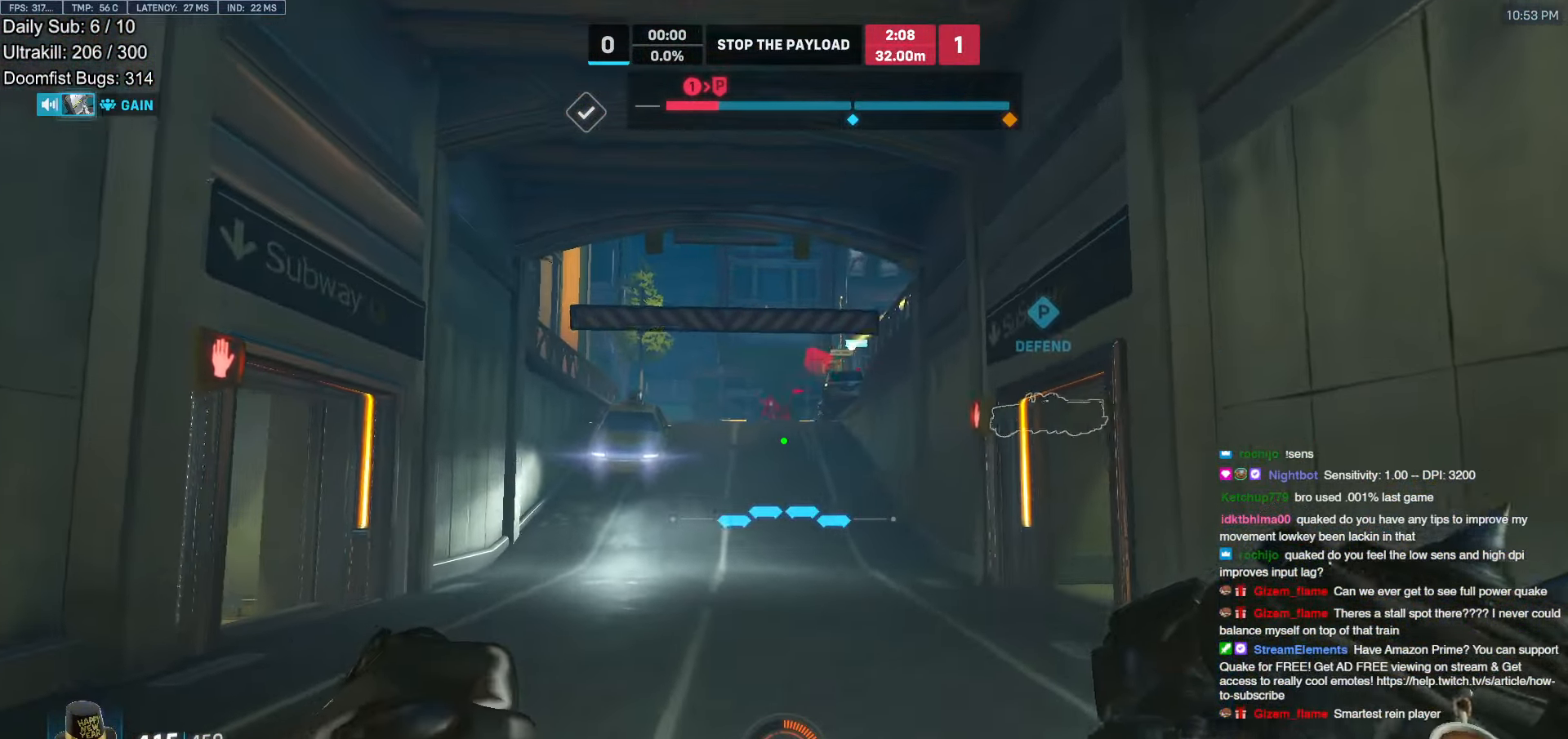
{"keys": ["a", "w"], "mouse": [], "events": [[117, "mouse_left", "down"], [167, "d", "down"], [350, "mouse_left", "up"], [450, "a", "down"], [450, "d", "up"]]}
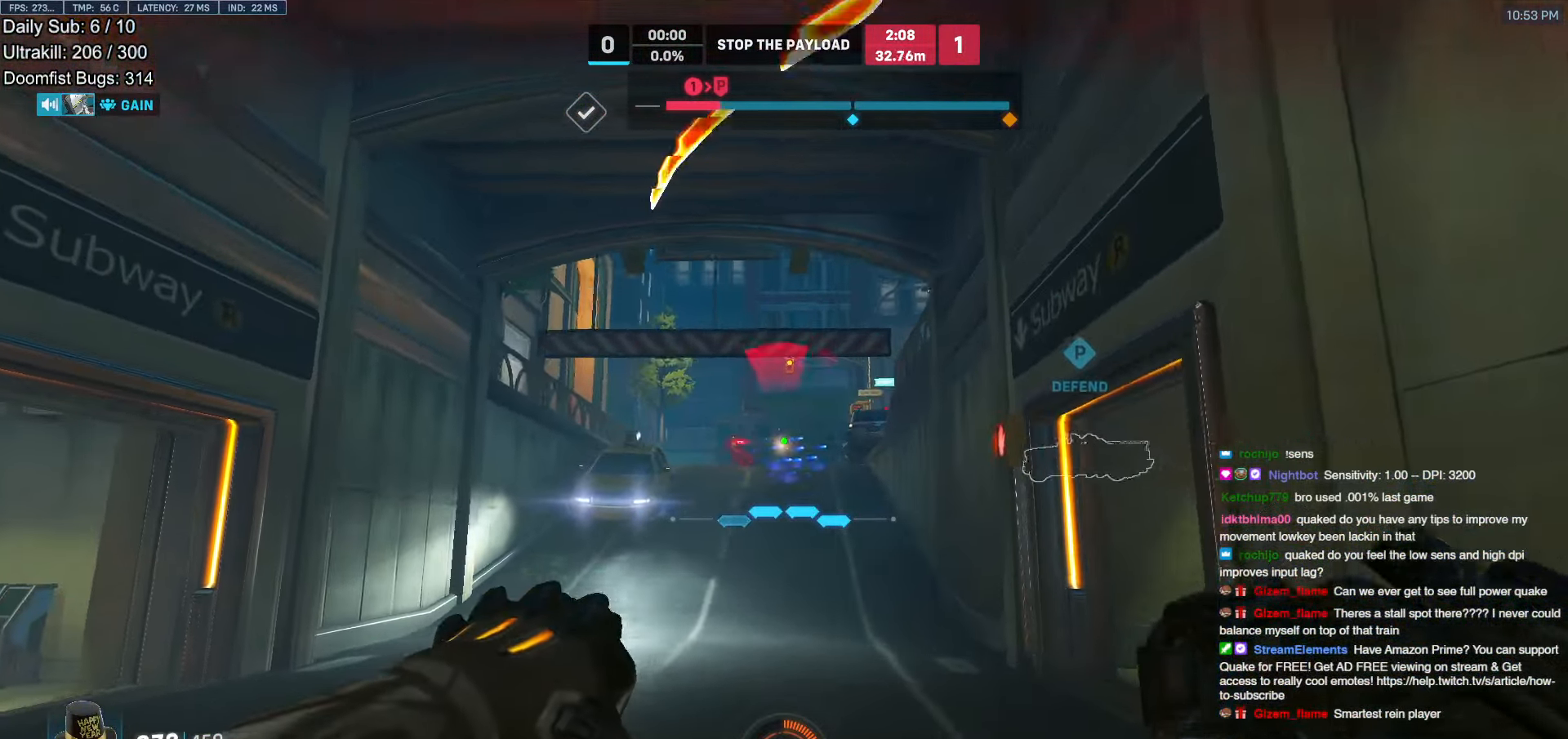
{"keys": ["d", "w"], "mouse": ["left"], "events": [[317, "a", "up"], [317, "d", "down"], [317, "mouse_left", "down"]]}
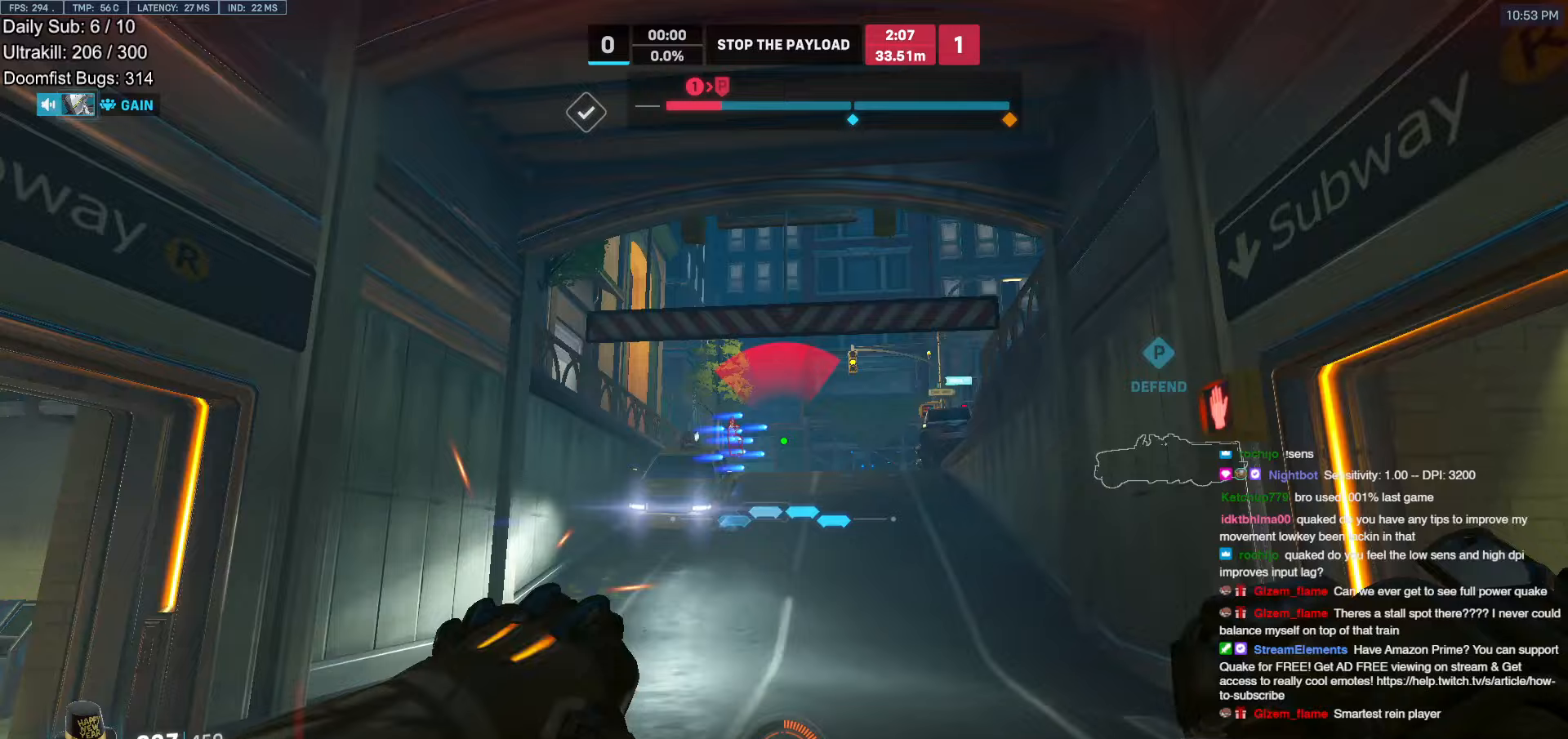
{"keys": ["w"], "mouse": [], "events": [[17, "mouse_left", "up"], [200, "shift", "down"], [250, "a", "down"], [250, "d", "up"], [333, "a", "up"], [333, "shift", "up"]]}
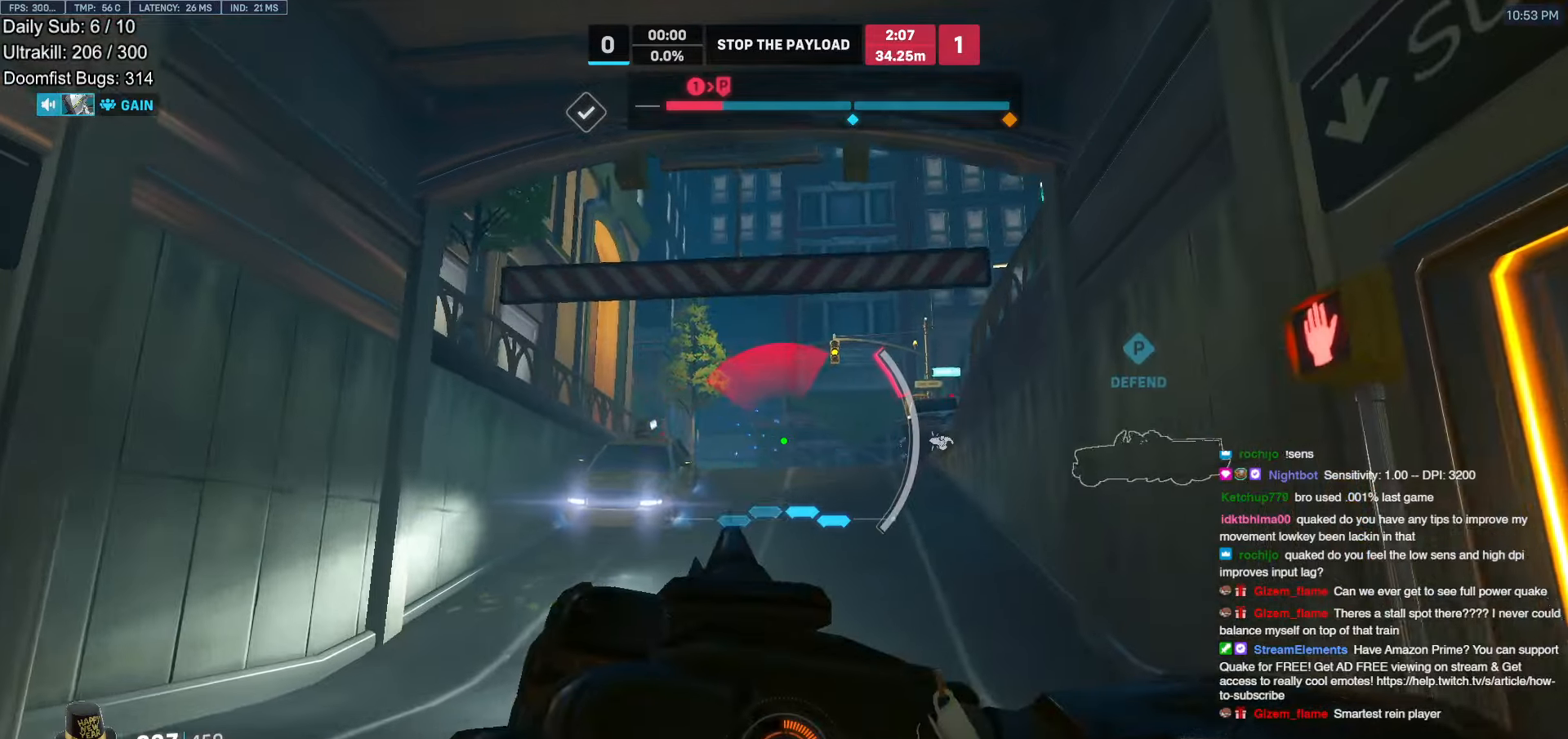
{"keys": ["w"], "mouse": [], "events": []}